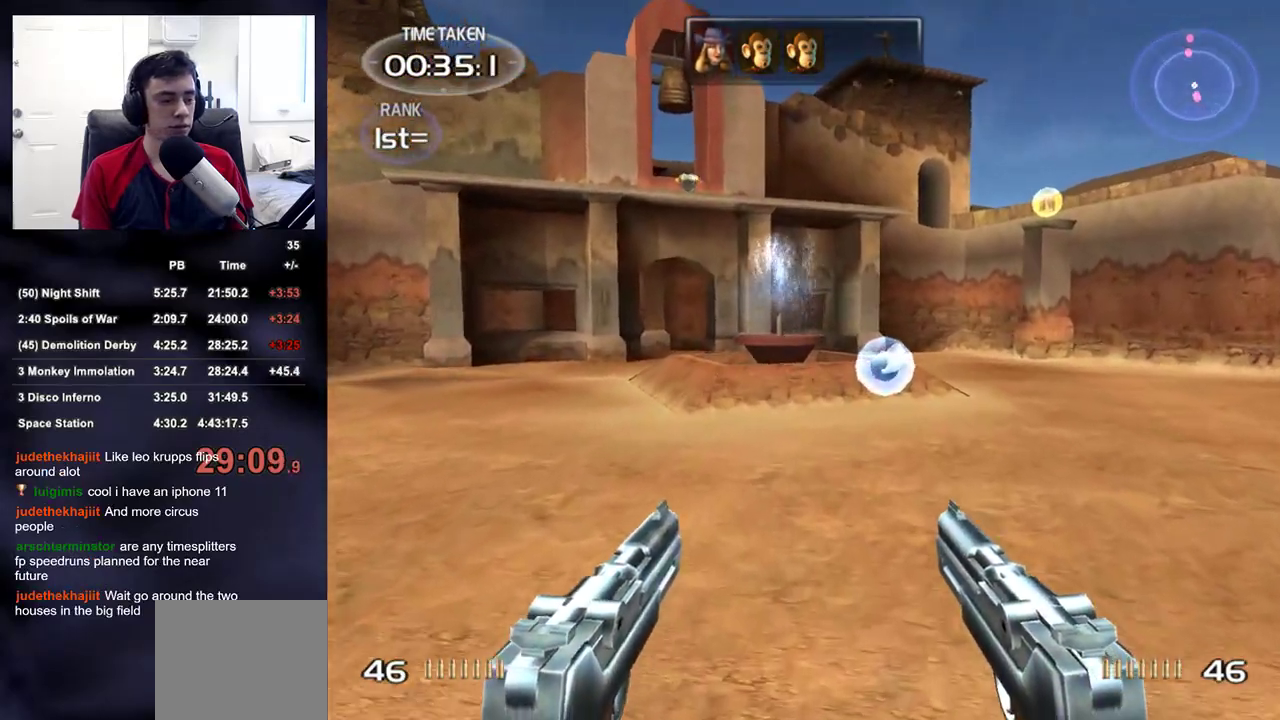
Gameplay with a controller (PlayStation layout); each line is a JSON object with the inputs held at the frame after it. "events" lists button and stick changes between this image and that frame as [ms after this image, input, new state], when the widget could be followed in between. Not read: L1.
{"buttons": [], "left_stick": "up", "right_stick": "center", "events": []}
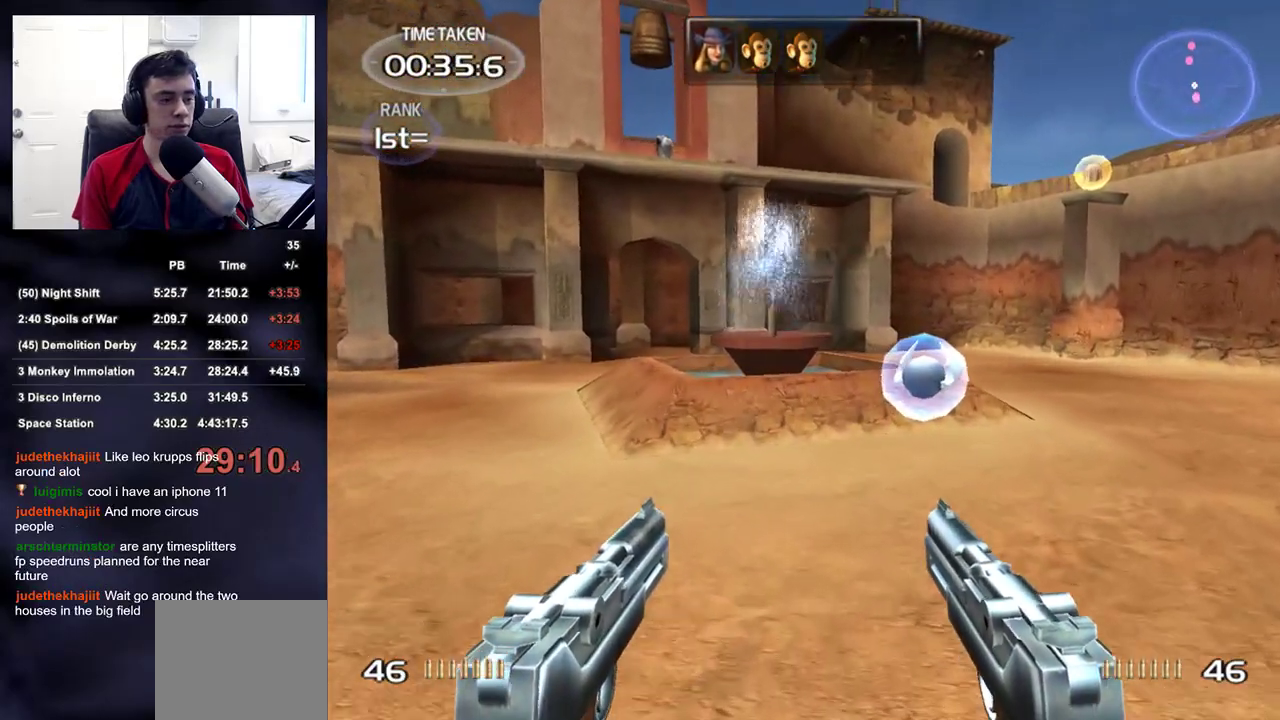
{"buttons": [], "left_stick": "up", "right_stick": "center", "events": []}
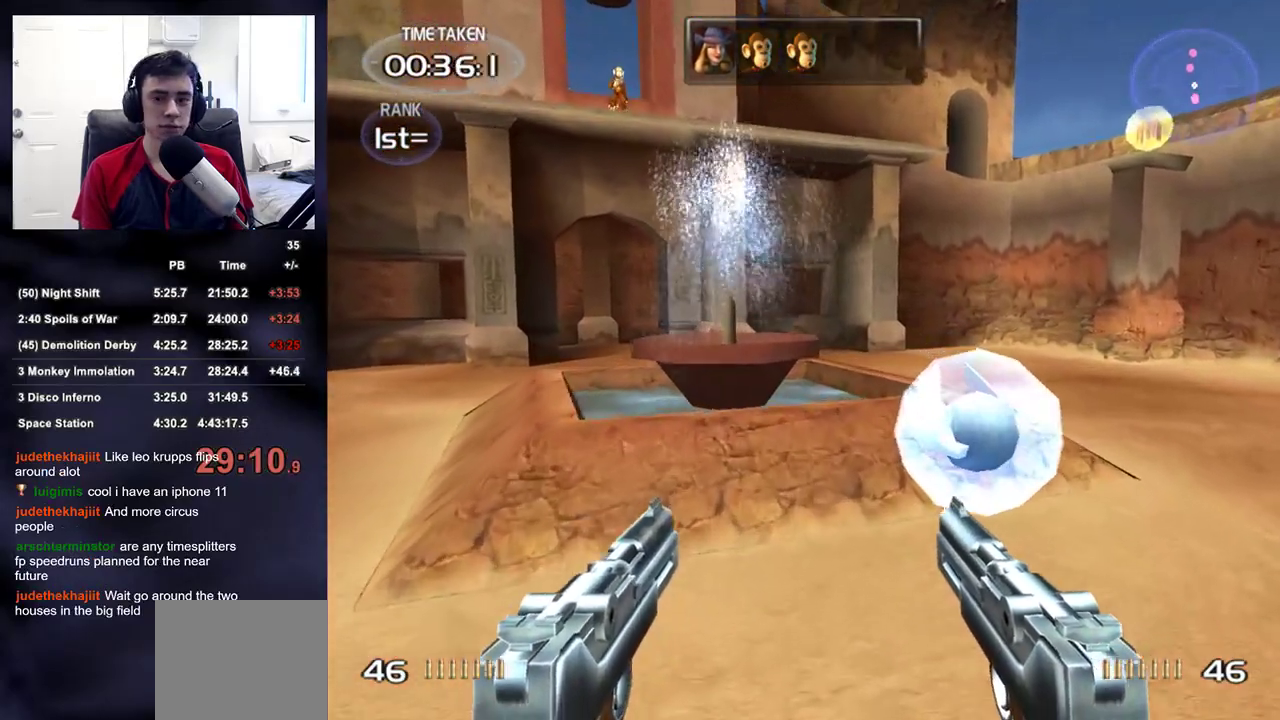
{"buttons": [], "left_stick": "up-left", "right_stick": "left", "events": [[217, "right_stick", "right"], [317, "right_stick", "center"], [400, "right_stick", "left"], [483, "left_stick", "up-left"]]}
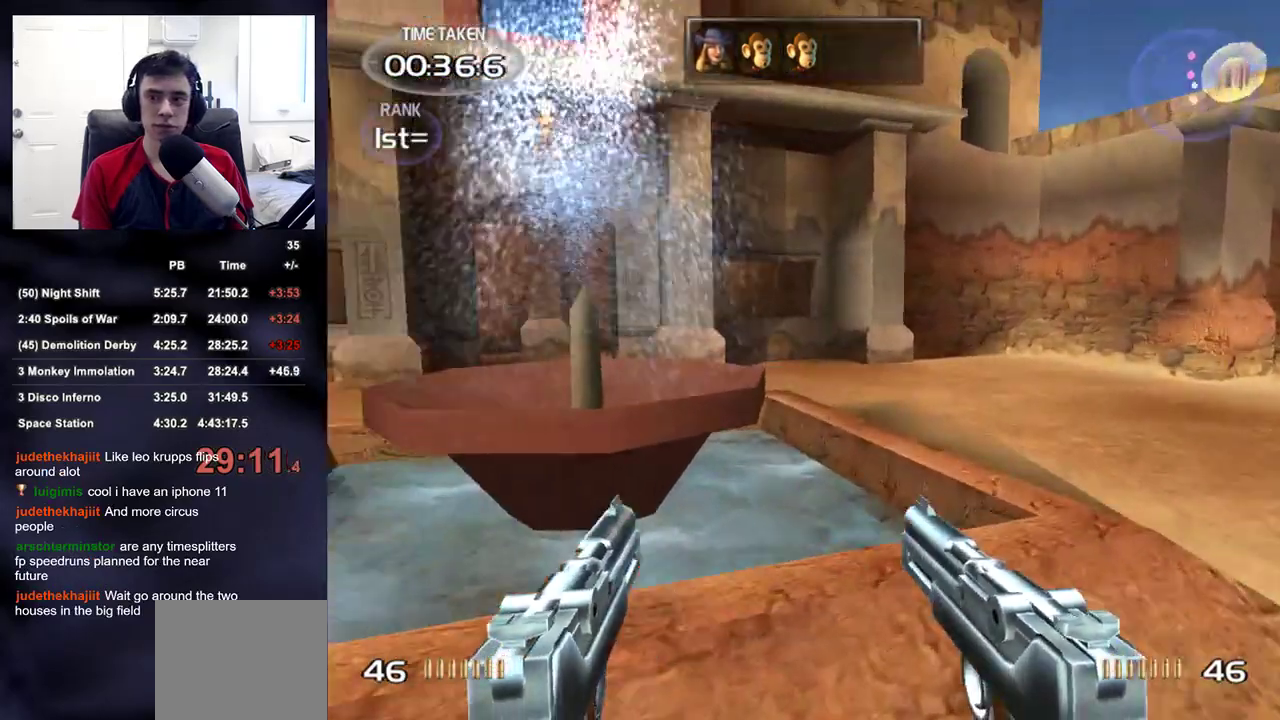
{"buttons": [], "left_stick": "up", "right_stick": "center", "events": [[250, "left_stick", "up"], [317, "right_stick", "center"]]}
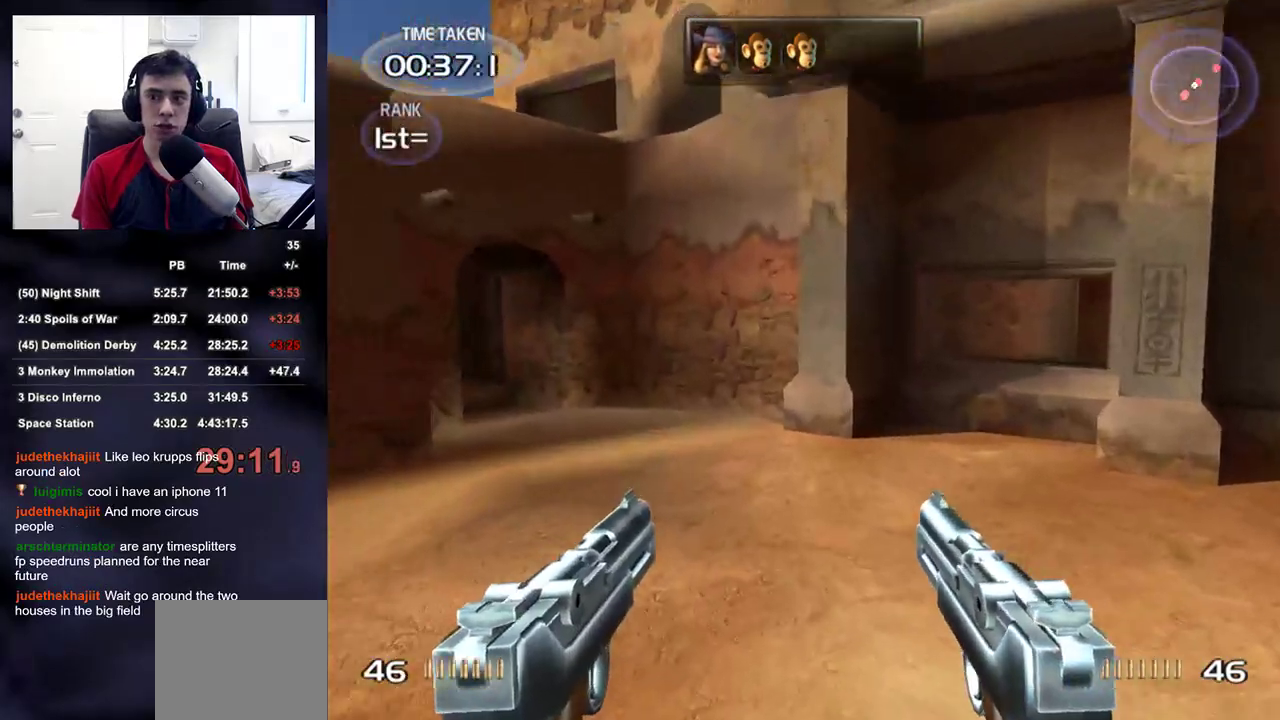
{"buttons": [], "left_stick": "up", "right_stick": "center", "events": [[33, "right_stick", "left"], [183, "right_stick", "center"]]}
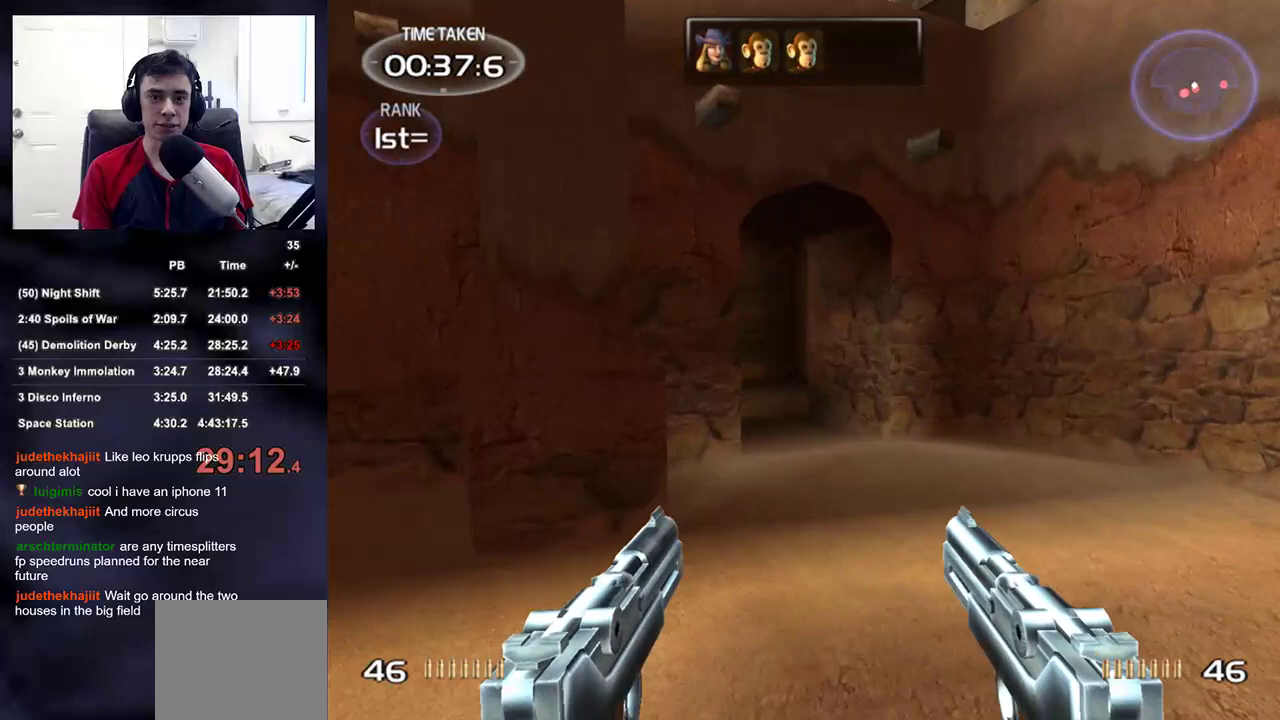
{"buttons": [], "left_stick": "up", "right_stick": "center", "events": []}
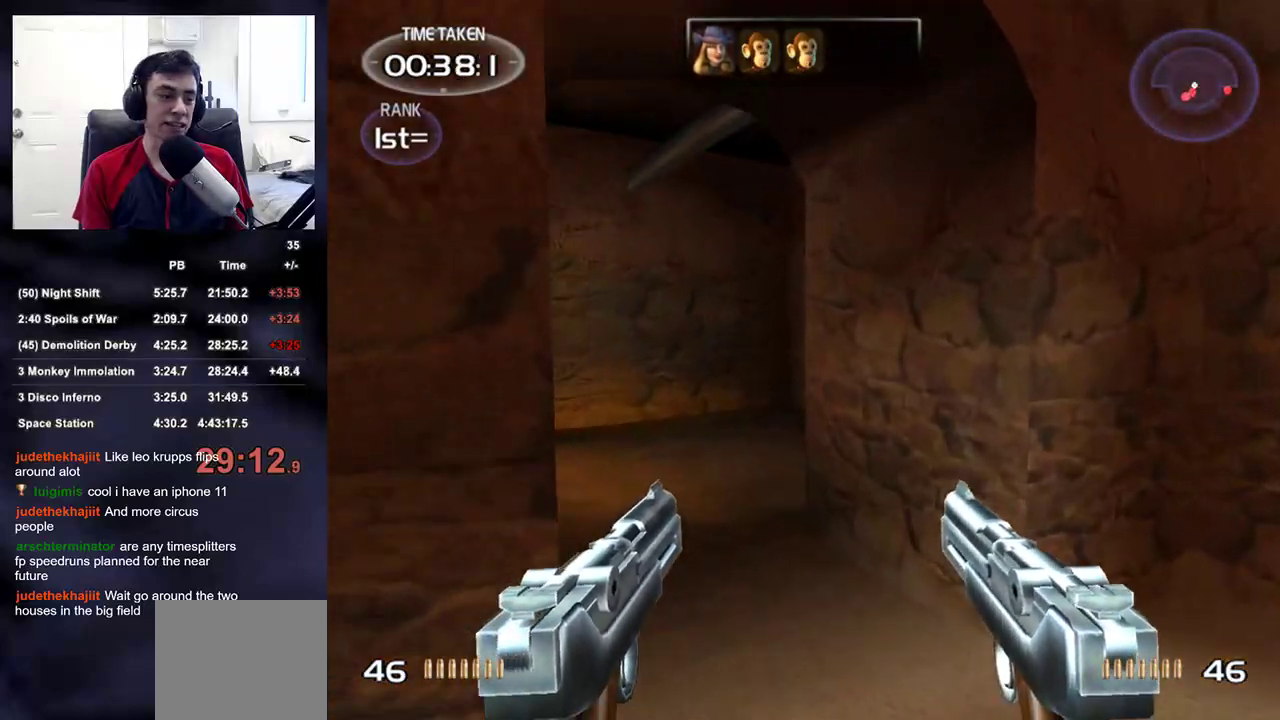
{"buttons": [], "left_stick": "down-left", "right_stick": "right", "events": [[267, "right_stick", "right"], [317, "left_stick", "left"], [450, "left_stick", "down-left"]]}
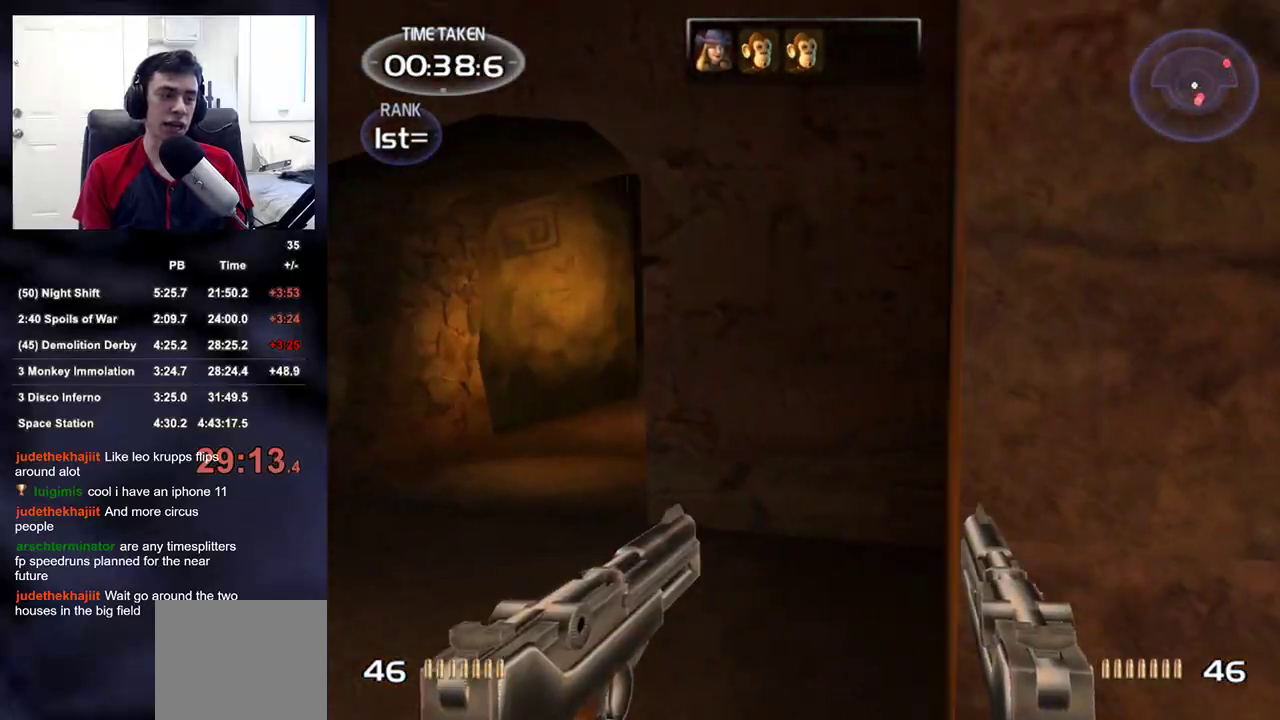
{"buttons": [], "left_stick": "left", "right_stick": "center", "events": [[400, "left_stick", "left"], [400, "right_stick", "down-right"], [500, "right_stick", "center"]]}
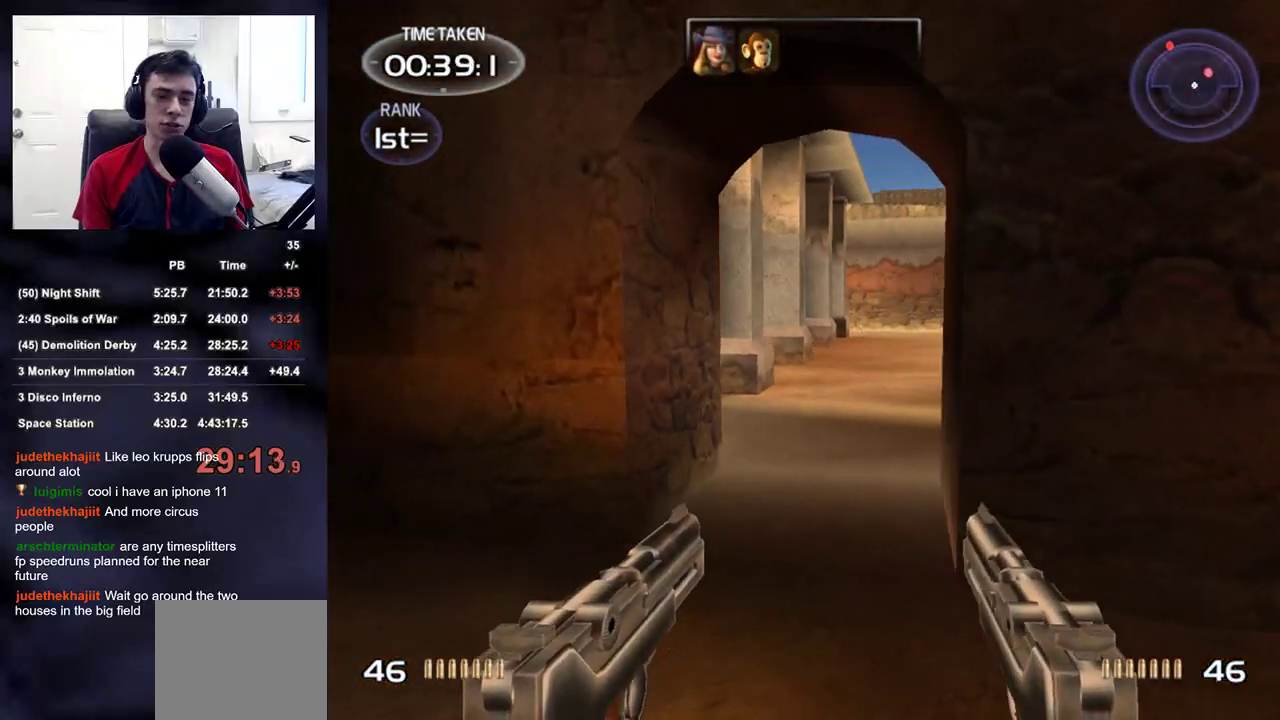
{"buttons": [], "left_stick": "left", "right_stick": "left", "events": [[483, "right_stick", "left"]]}
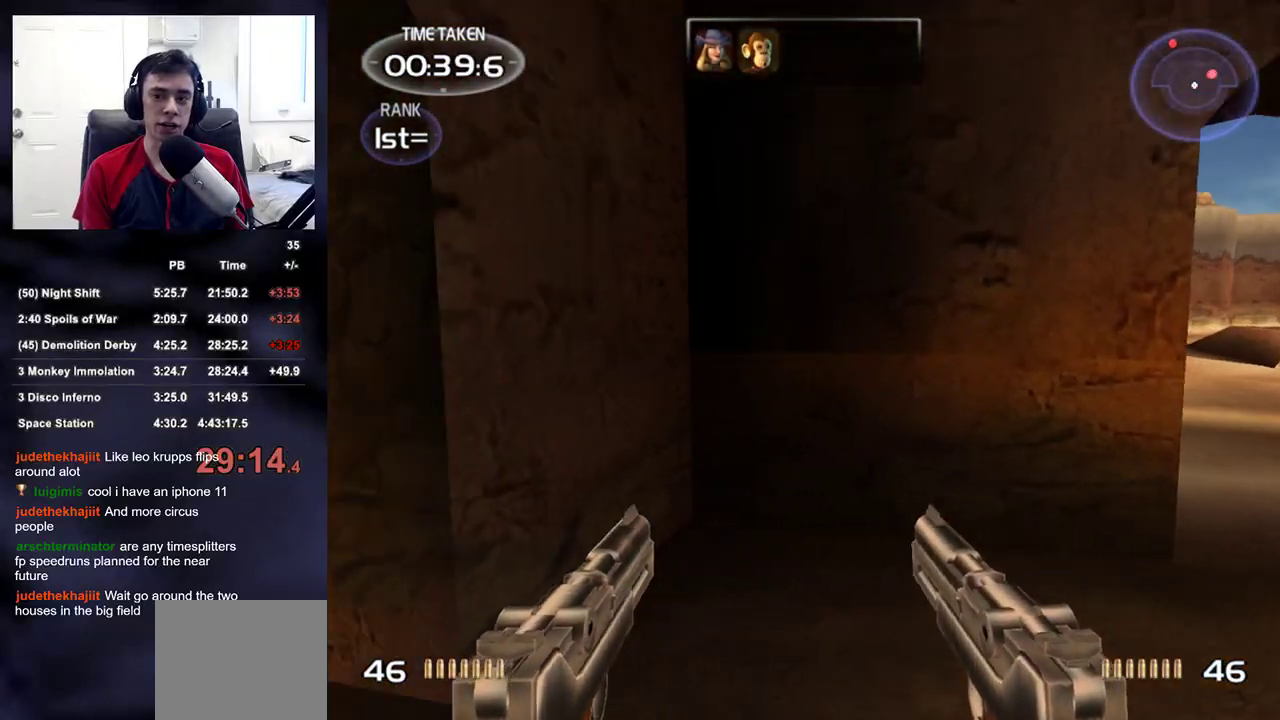
{"buttons": [], "left_stick": "center", "right_stick": "center", "events": [[33, "left_stick", "up-left"], [250, "right_stick", "center"], [467, "left_stick", "center"]]}
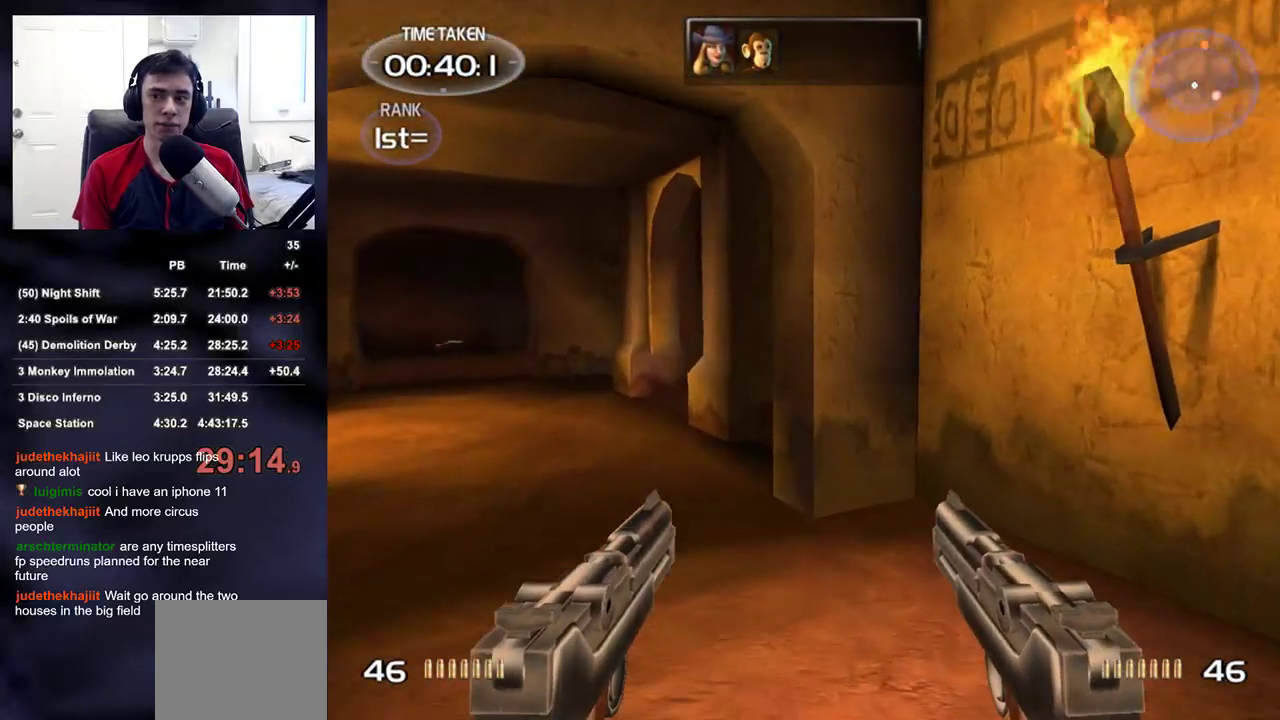
{"buttons": [], "left_stick": "down-right", "right_stick": "right", "events": [[167, "right_stick", "right"], [300, "left_stick", "down"], [450, "left_stick", "down-right"]]}
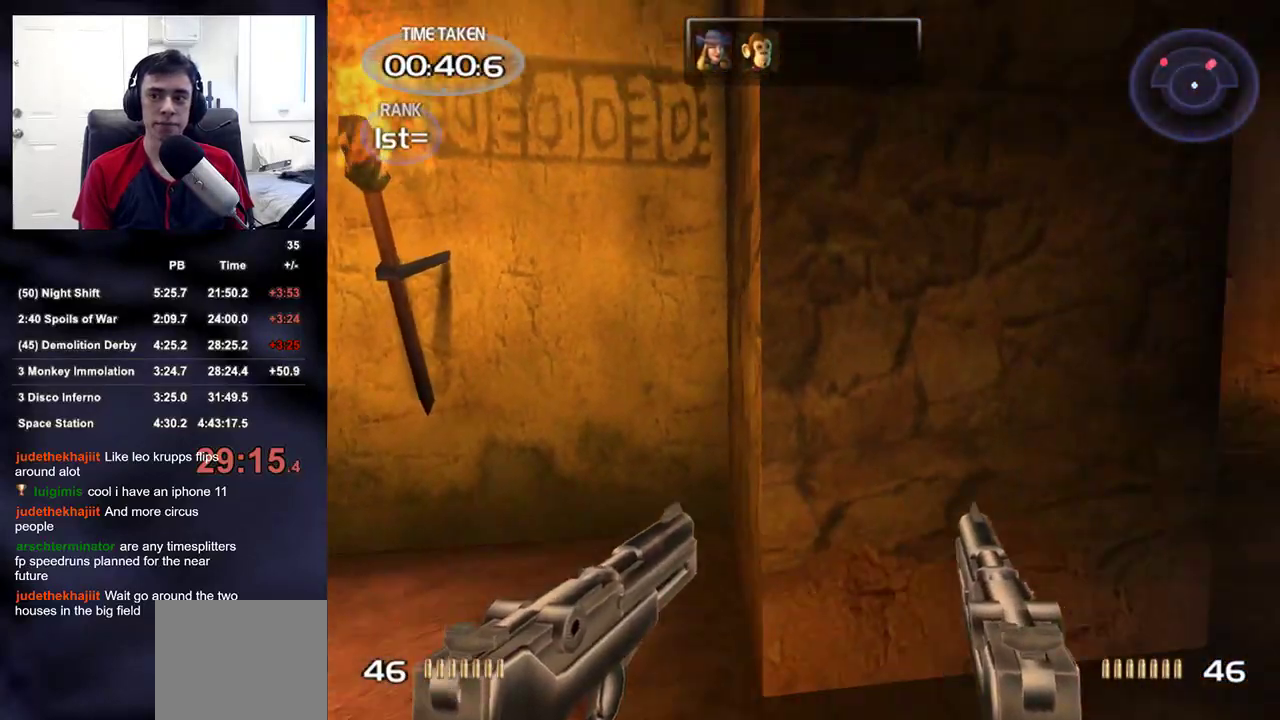
{"buttons": [], "left_stick": "up", "right_stick": "center", "events": [[33, "left_stick", "up-right"], [183, "right_stick", "center"], [317, "left_stick", "center"], [483, "left_stick", "up"]]}
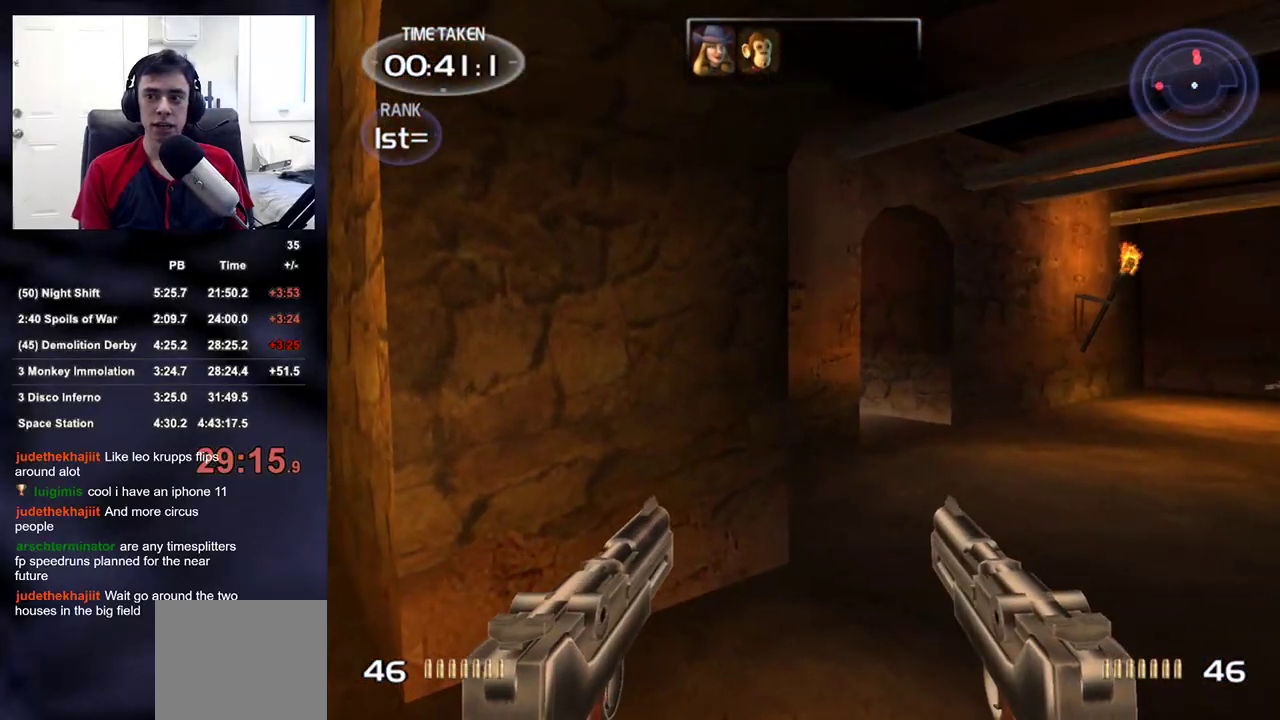
{"buttons": [], "left_stick": "center", "right_stick": "center", "events": [[117, "left_stick", "center"]]}
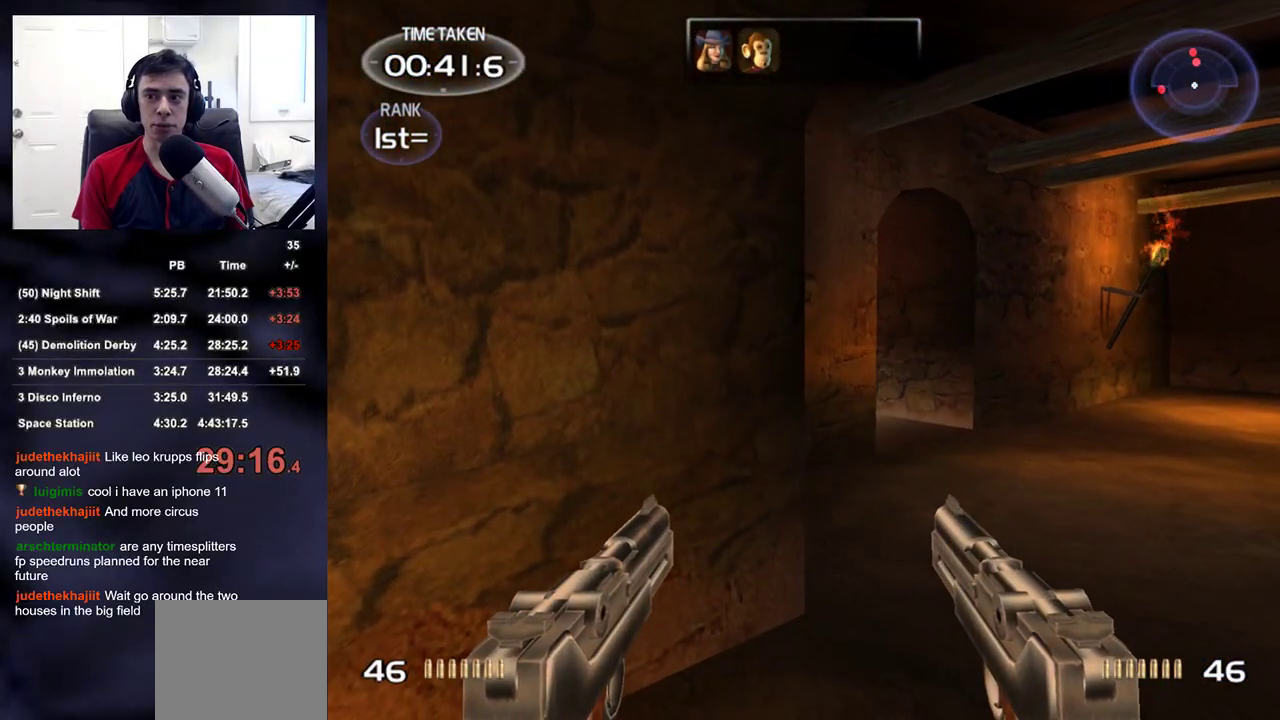
{"buttons": [], "left_stick": "down-left", "right_stick": "left", "events": [[333, "left_stick", "down-left"], [333, "right_stick", "left"]]}
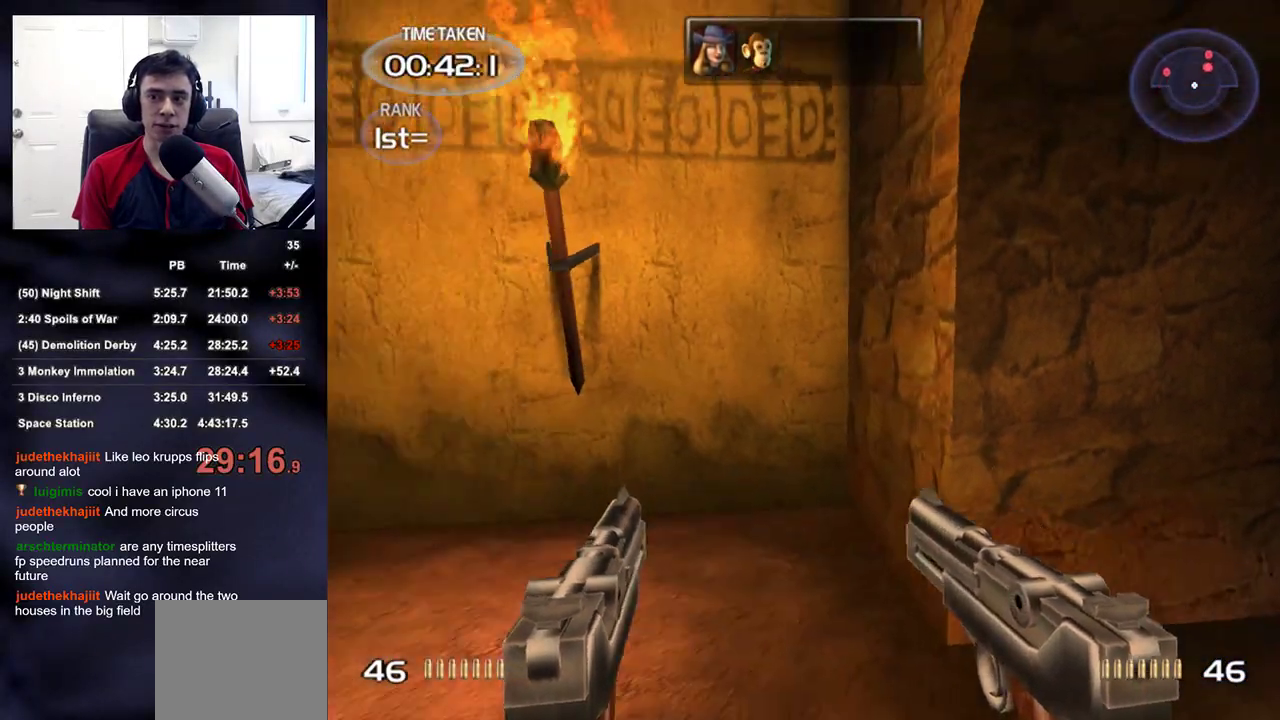
{"buttons": [], "left_stick": "left", "right_stick": "right", "events": [[67, "left_stick", "center"], [167, "right_stick", "center"], [300, "right_stick", "right"], [333, "left_stick", "left"]]}
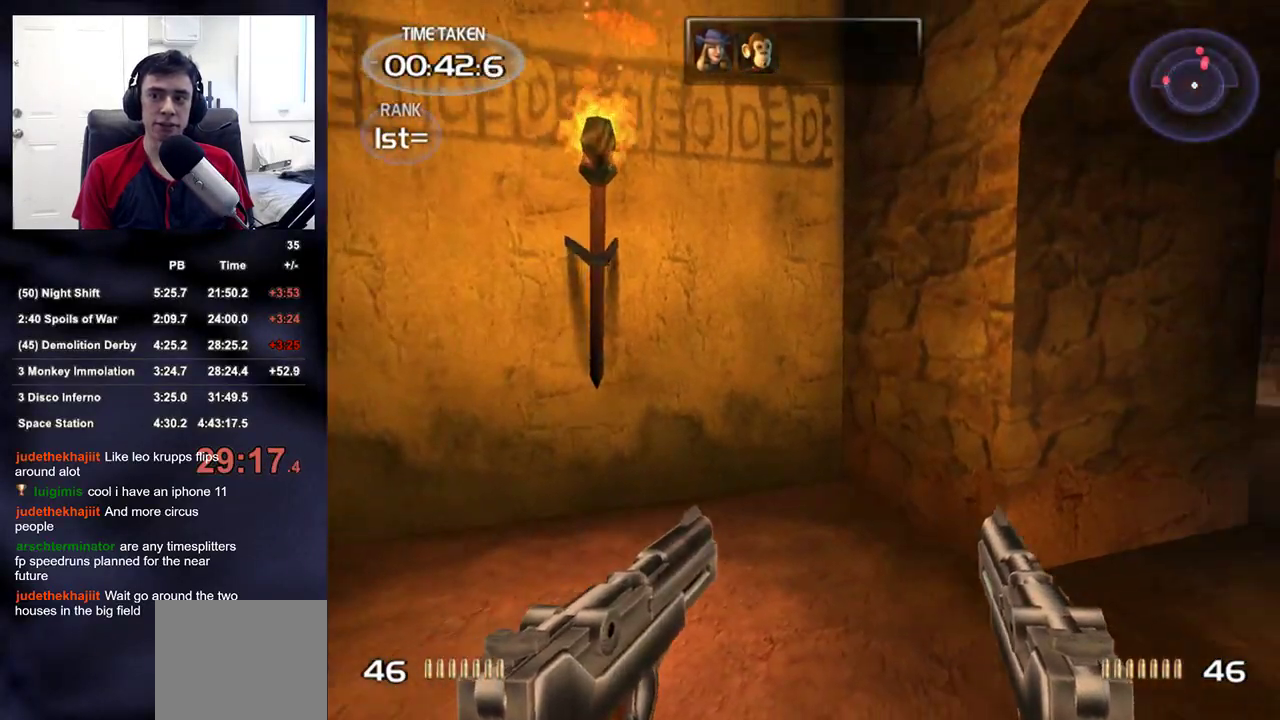
{"buttons": [], "left_stick": "center", "right_stick": "center", "events": [[33, "right_stick", "center"], [67, "left_stick", "up-left"], [83, "right_stick", "left"], [433, "right_stick", "center"], [450, "left_stick", "center"]]}
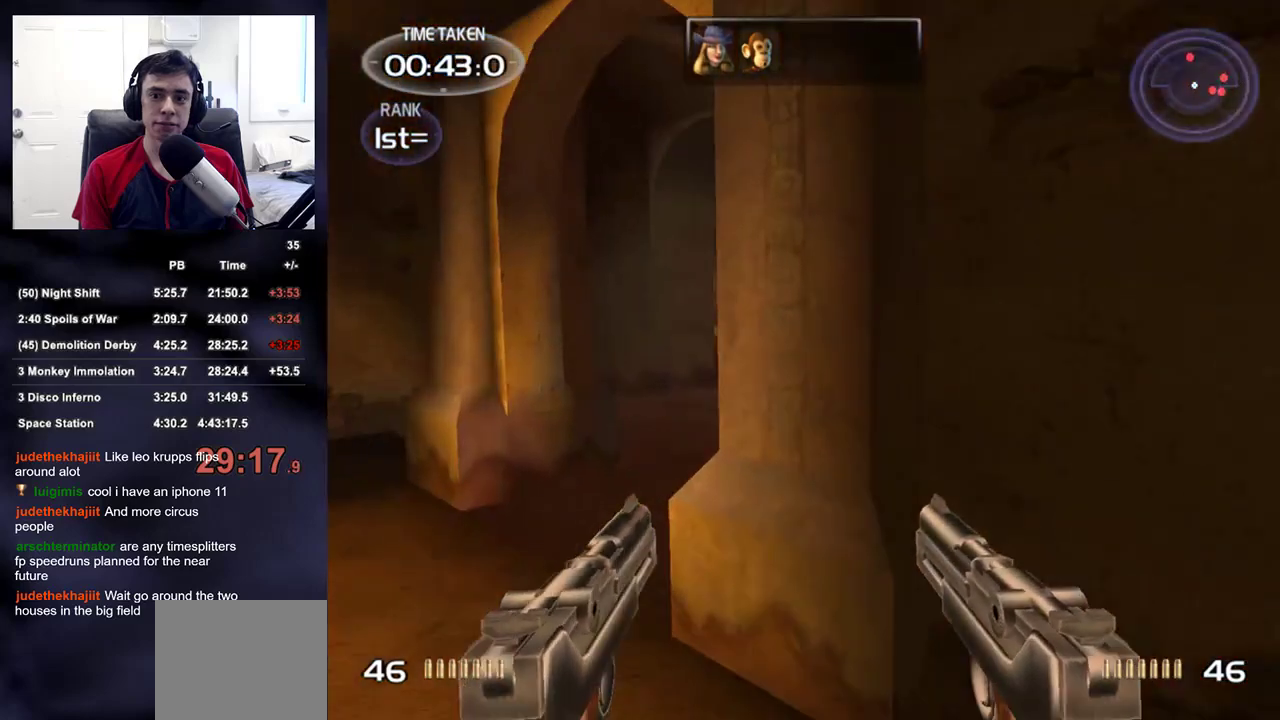
{"buttons": [], "left_stick": "left", "right_stick": "center", "events": [[117, "left_stick", "left"], [117, "right_stick", "right"], [367, "right_stick", "center"]]}
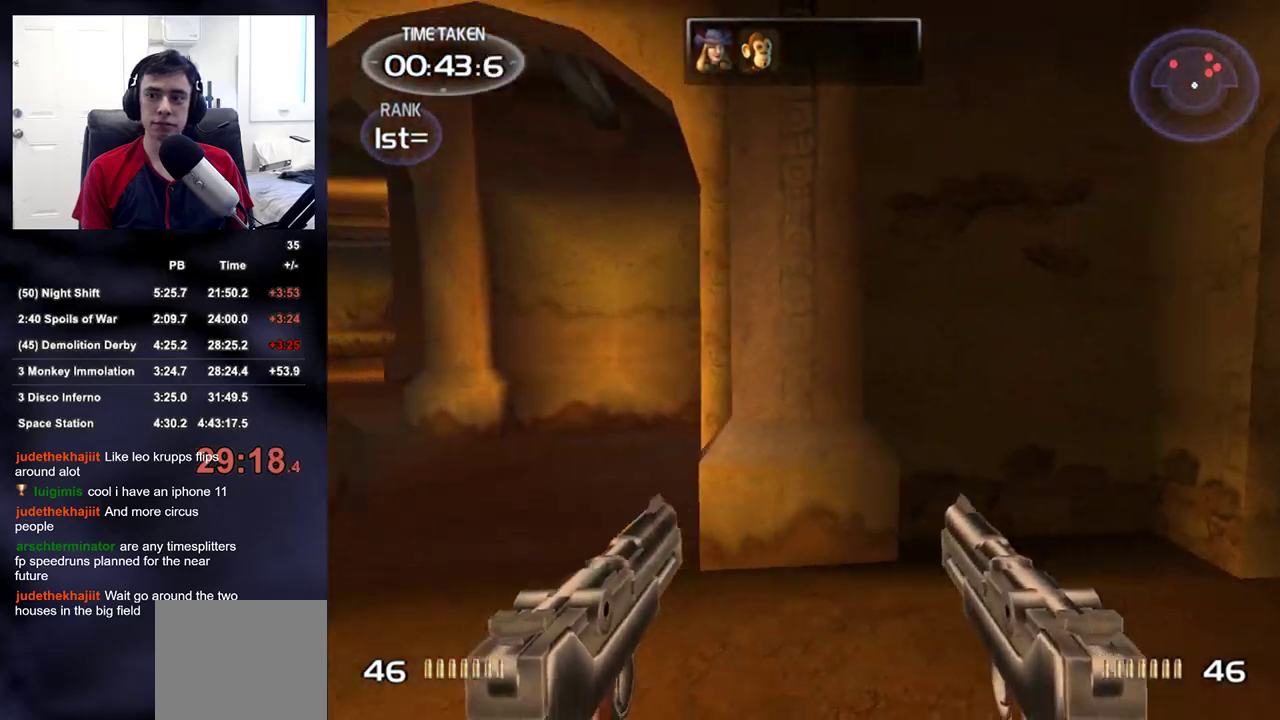
{"buttons": [], "left_stick": "up-left", "right_stick": "center", "events": [[17, "right_stick", "left"], [67, "left_stick", "up-left"], [300, "right_stick", "center"]]}
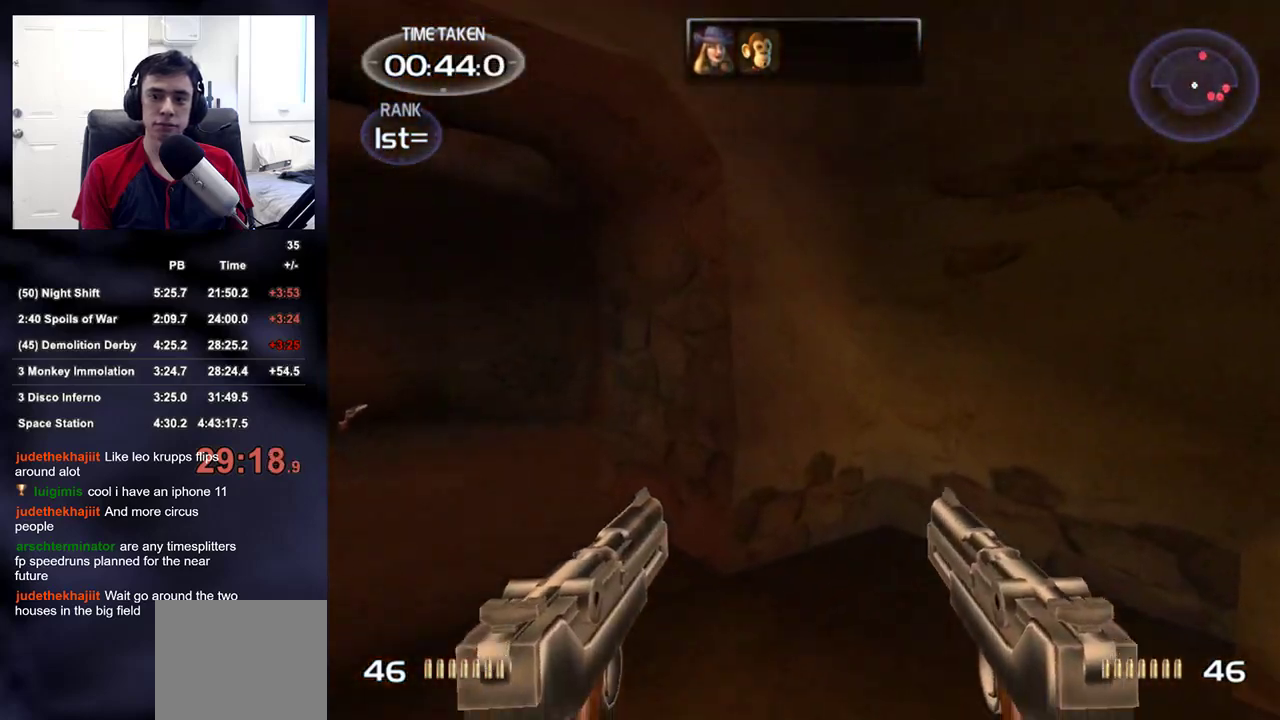
{"buttons": [], "left_stick": "up", "right_stick": "center", "events": [[83, "right_stick", "left"], [200, "right_stick", "center"], [400, "left_stick", "up"]]}
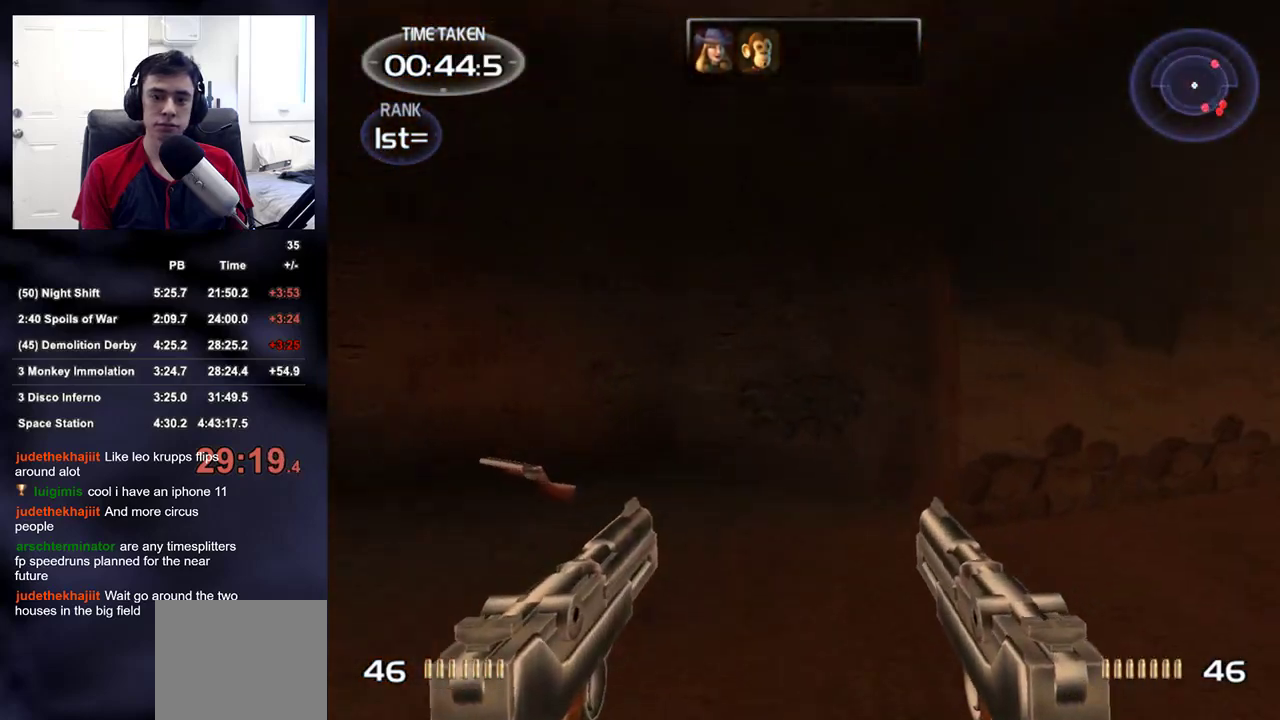
{"buttons": [], "left_stick": "up", "right_stick": "center", "events": [[17, "right_stick", "right"], [283, "right_stick", "center"]]}
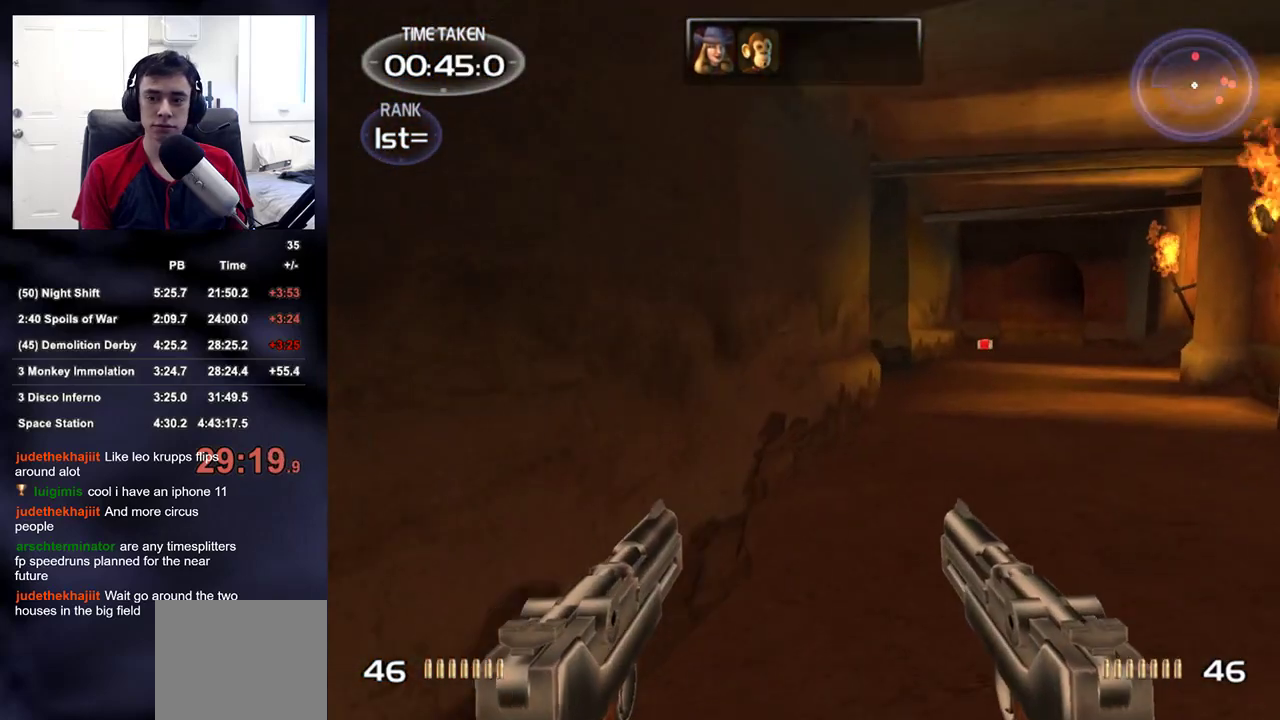
{"buttons": [], "left_stick": "up", "right_stick": "center", "events": []}
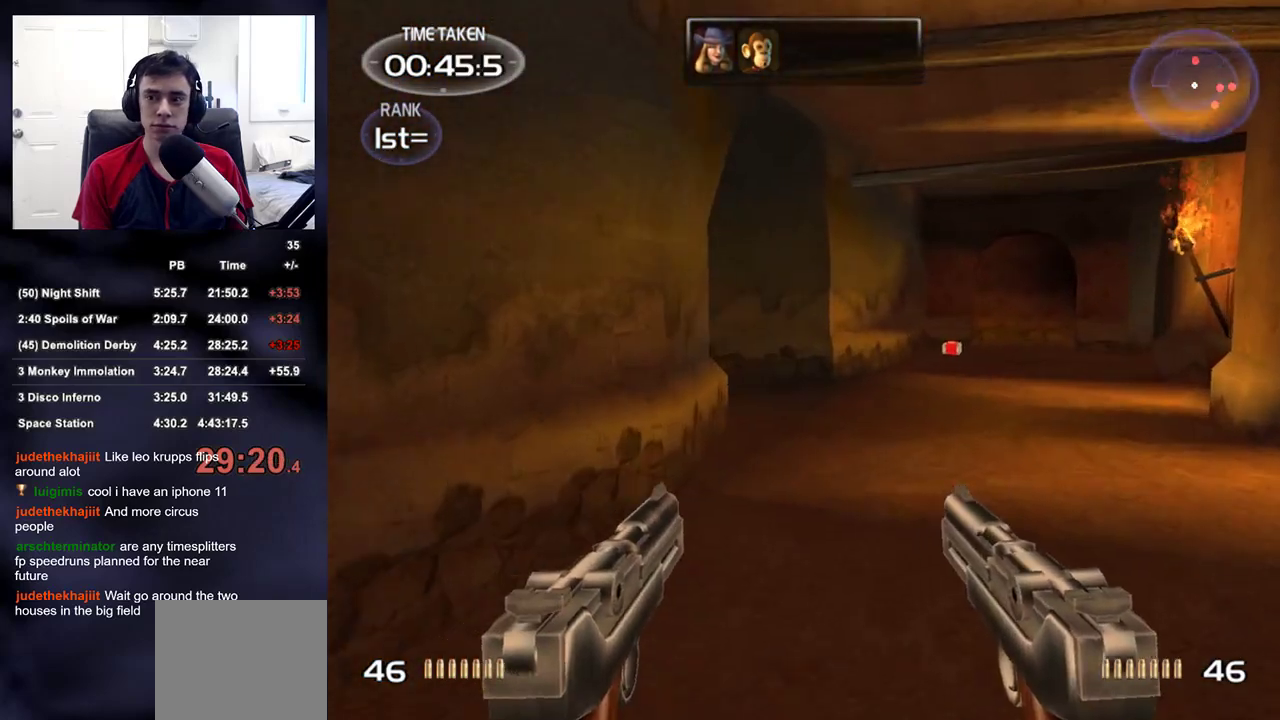
{"buttons": [], "left_stick": "up-right", "right_stick": "center", "events": [[267, "right_stick", "down-left"], [433, "right_stick", "center"], [467, "left_stick", "up-right"]]}
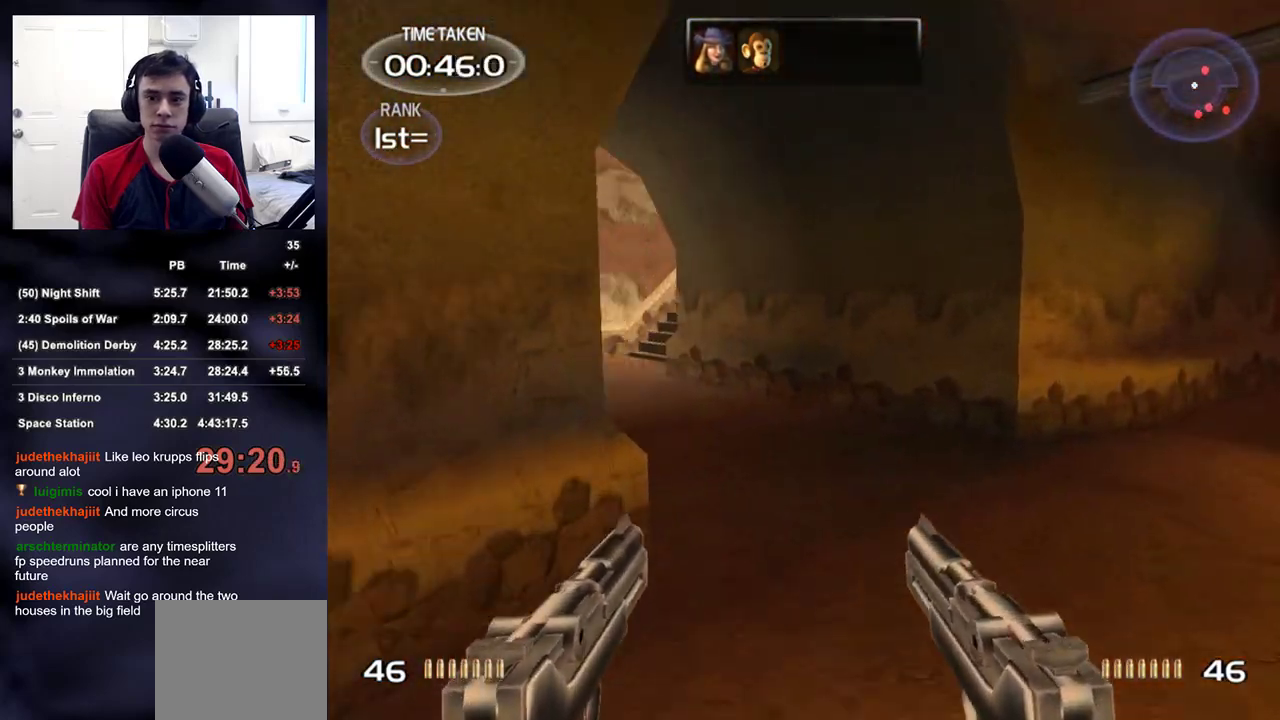
{"buttons": [], "left_stick": "center", "right_stick": "center", "events": [[167, "right_stick", "down-left"], [383, "left_stick", "center"], [383, "right_stick", "center"]]}
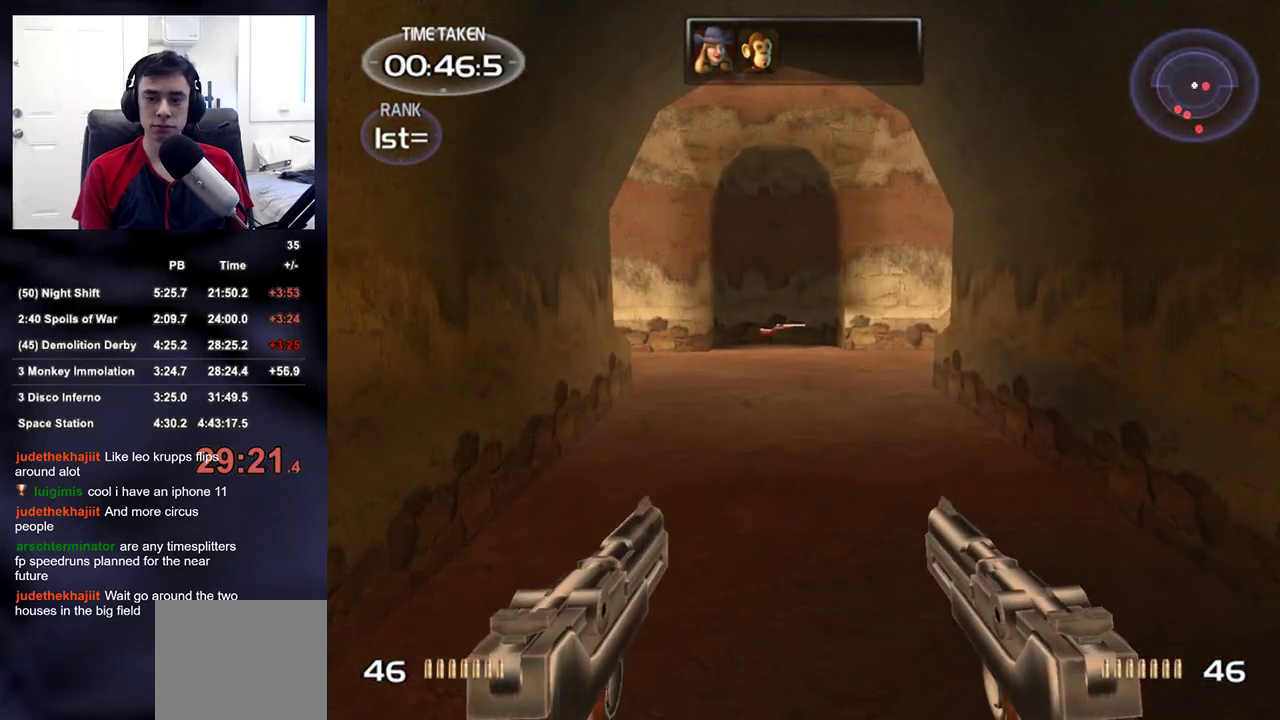
{"buttons": [], "left_stick": "up", "right_stick": "center", "events": [[100, "left_stick", "up"], [233, "right_stick", "left"], [300, "right_stick", "center"]]}
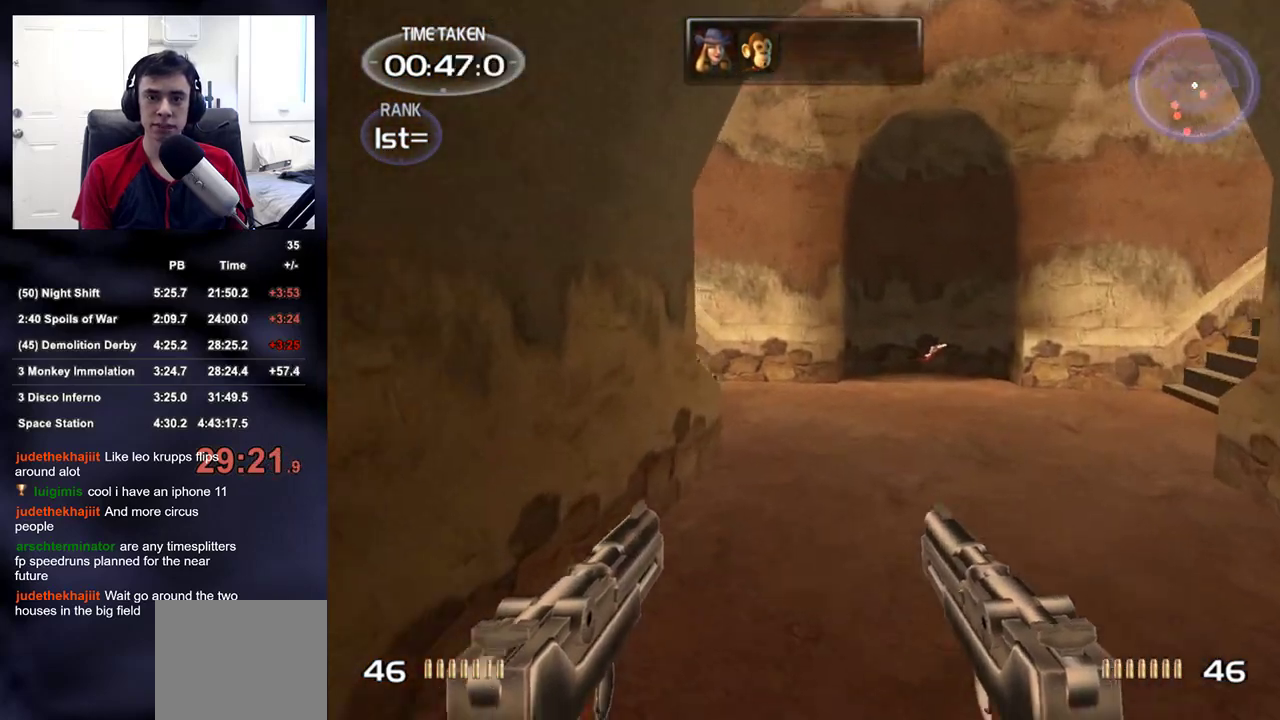
{"buttons": [], "left_stick": "up", "right_stick": "left", "events": [[317, "right_stick", "left"]]}
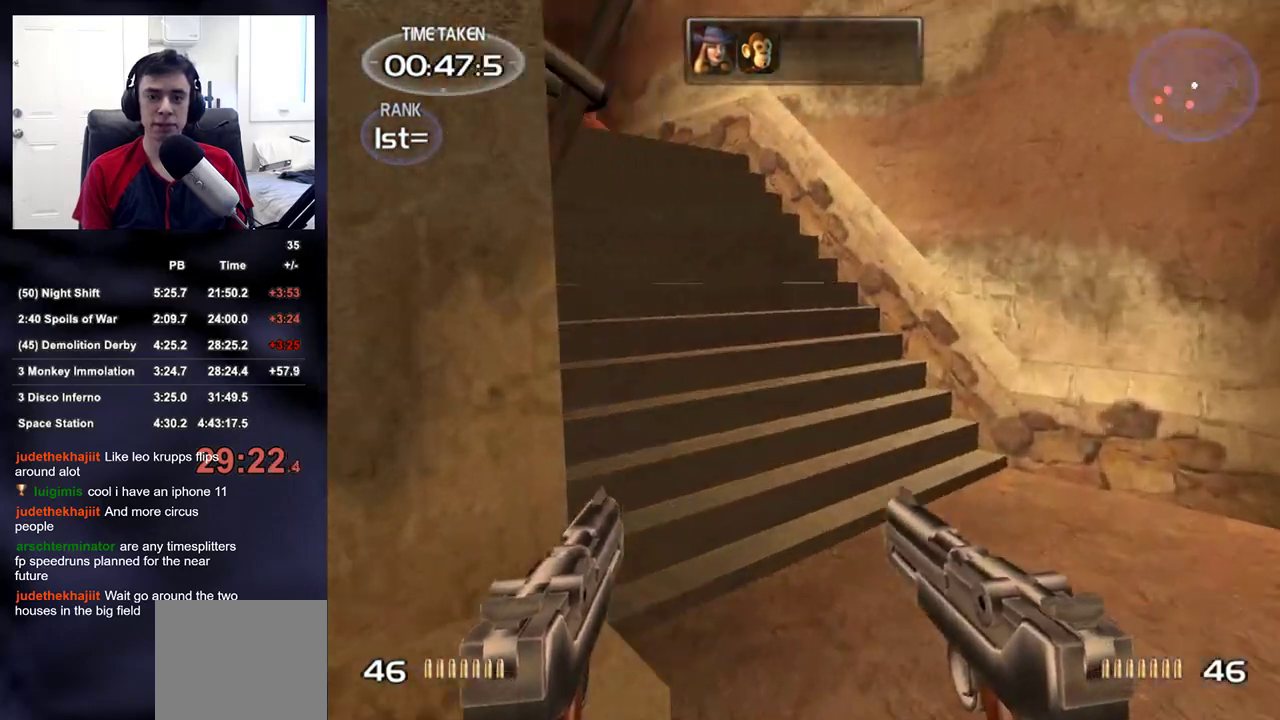
{"buttons": [], "left_stick": "up", "right_stick": "left", "events": [[167, "right_stick", "up-left"], [283, "right_stick", "center"], [483, "right_stick", "left"]]}
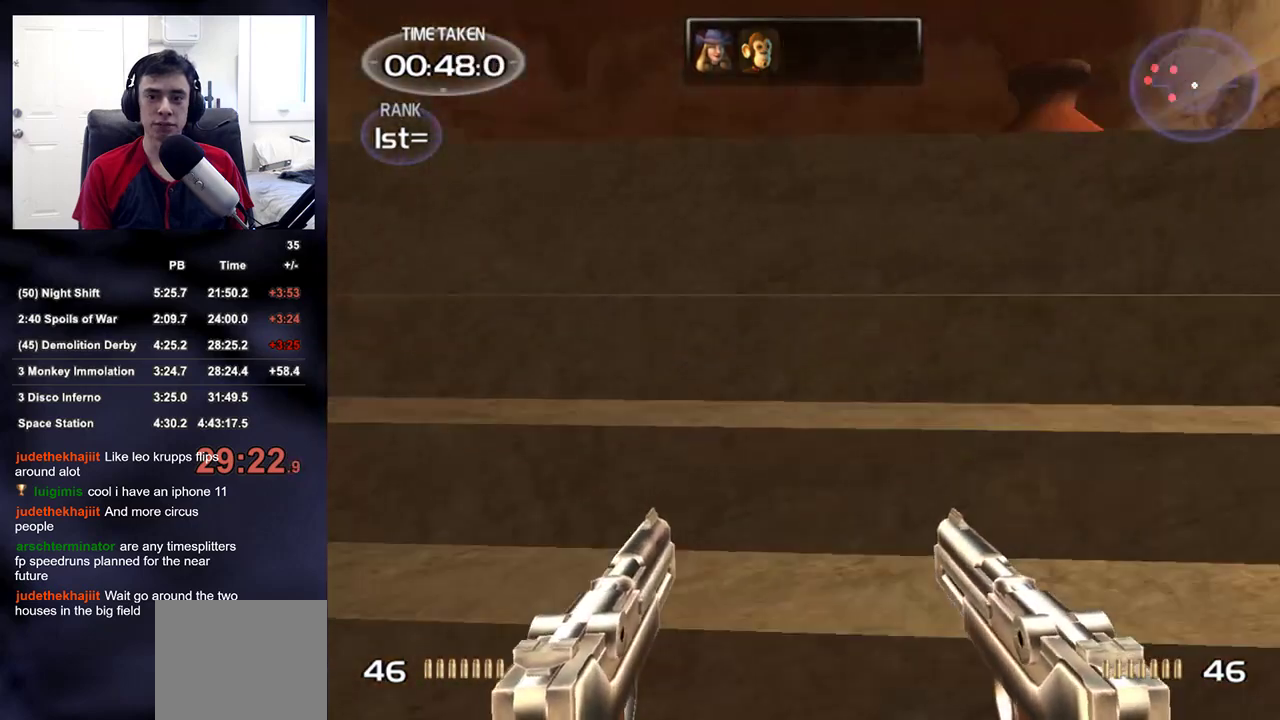
{"buttons": [], "left_stick": "down", "right_stick": "left", "events": [[67, "left_stick", "up-right"], [267, "left_stick", "right"], [500, "left_stick", "down"]]}
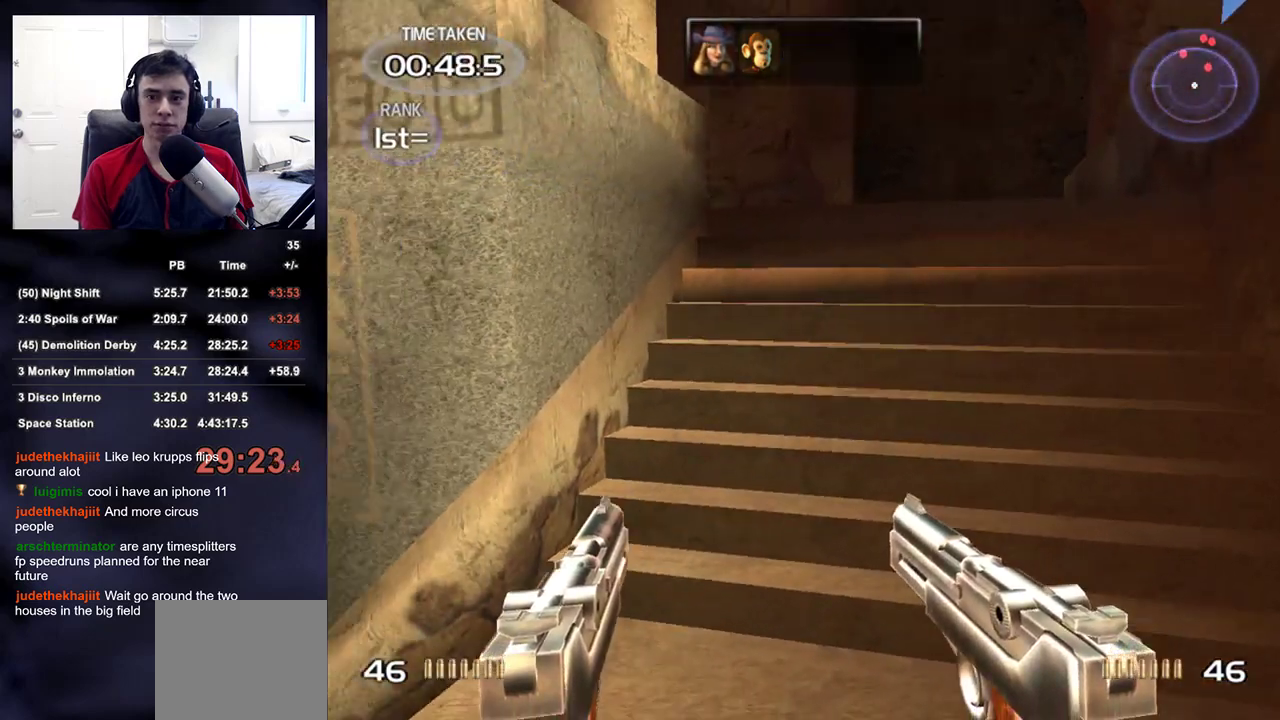
{"buttons": [], "left_stick": "center", "right_stick": "down-left", "events": [[67, "left_stick", "down-left"], [167, "left_stick", "center"], [200, "right_stick", "center"], [500, "right_stick", "down-left"]]}